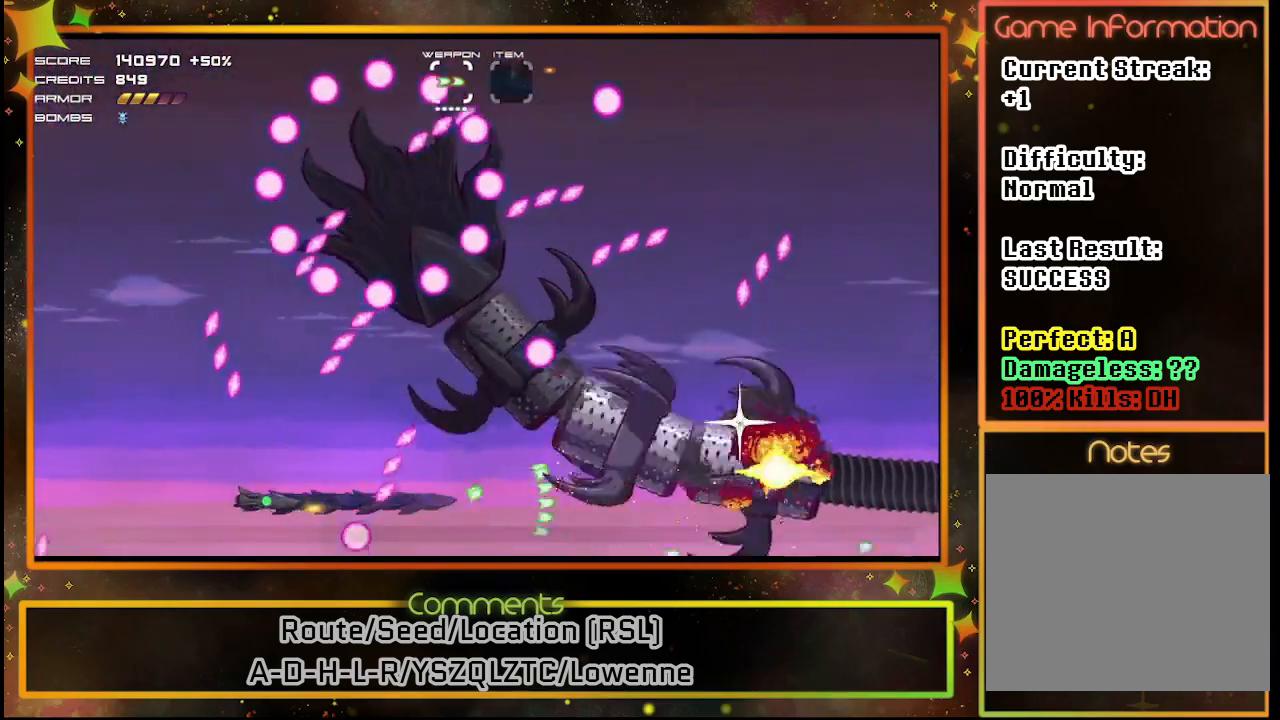
Gameplay with a controller (PlayStation layout); each line is a JSON object with the inputs held at the frame after it. "events" lists button and stick changes between this image and that frame as [ms after this image, input, new state], when the widget could be followed in between. Not read: R3 right_stick.
{"buttons": ["SQUARE", "DPAD_LEFT"], "left_stick": "center", "events": [[100, "TRIANGLE", "up"], [200, "DPAD_DOWN", "down"], [217, "DPAD_LEFT", "up"], [433, "DPAD_LEFT", "down"], [450, "DPAD_DOWN", "up"]]}
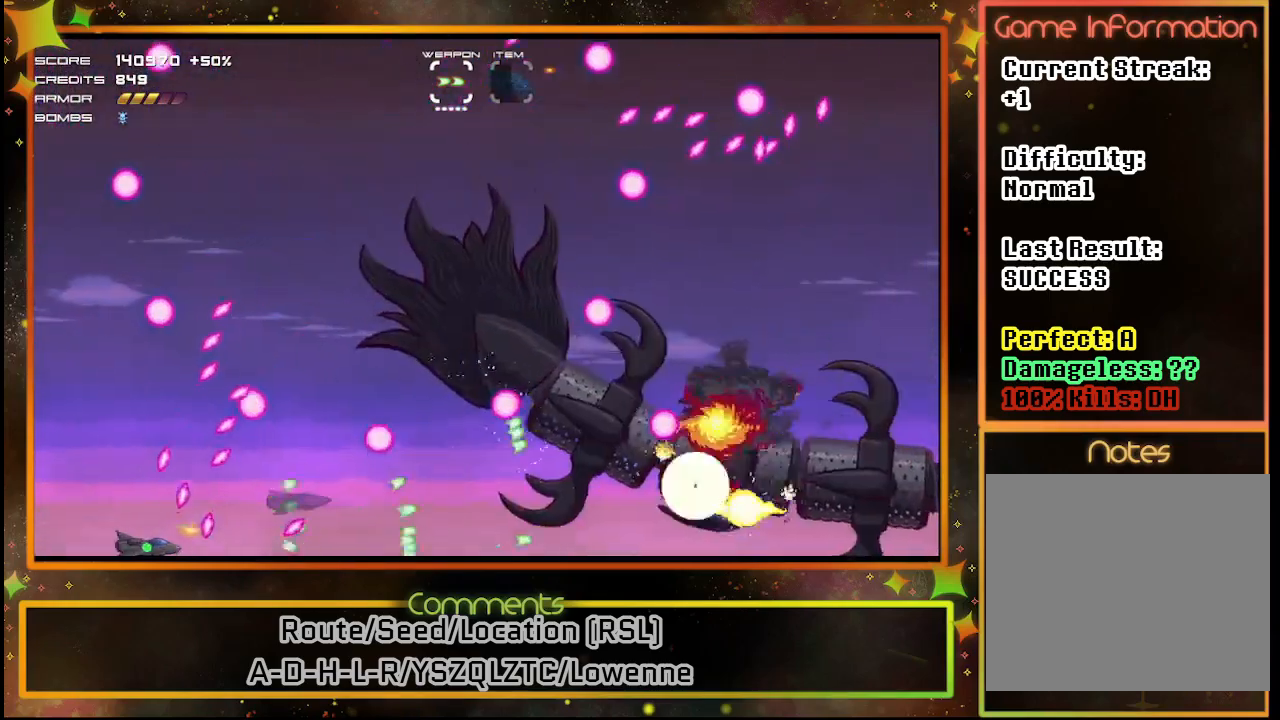
{"buttons": ["SQUARE", "DPAD_UP"], "left_stick": "center", "events": [[350, "DPAD_UP", "down"], [367, "DPAD_LEFT", "up"]]}
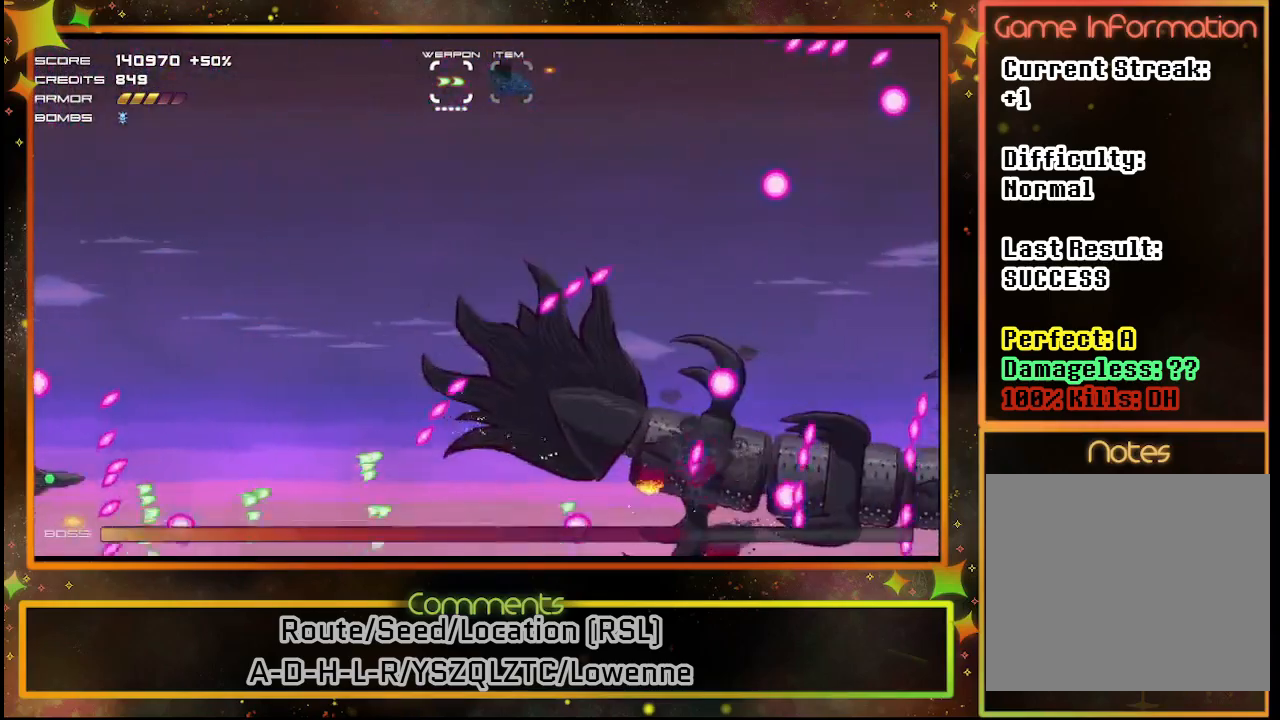
{"buttons": ["SQUARE", "DPAD_DOWN", "DPAD_LEFT"], "left_stick": "center", "events": [[350, "DPAD_UP", "up"], [433, "DPAD_DOWN", "down"], [450, "DPAD_LEFT", "down"]]}
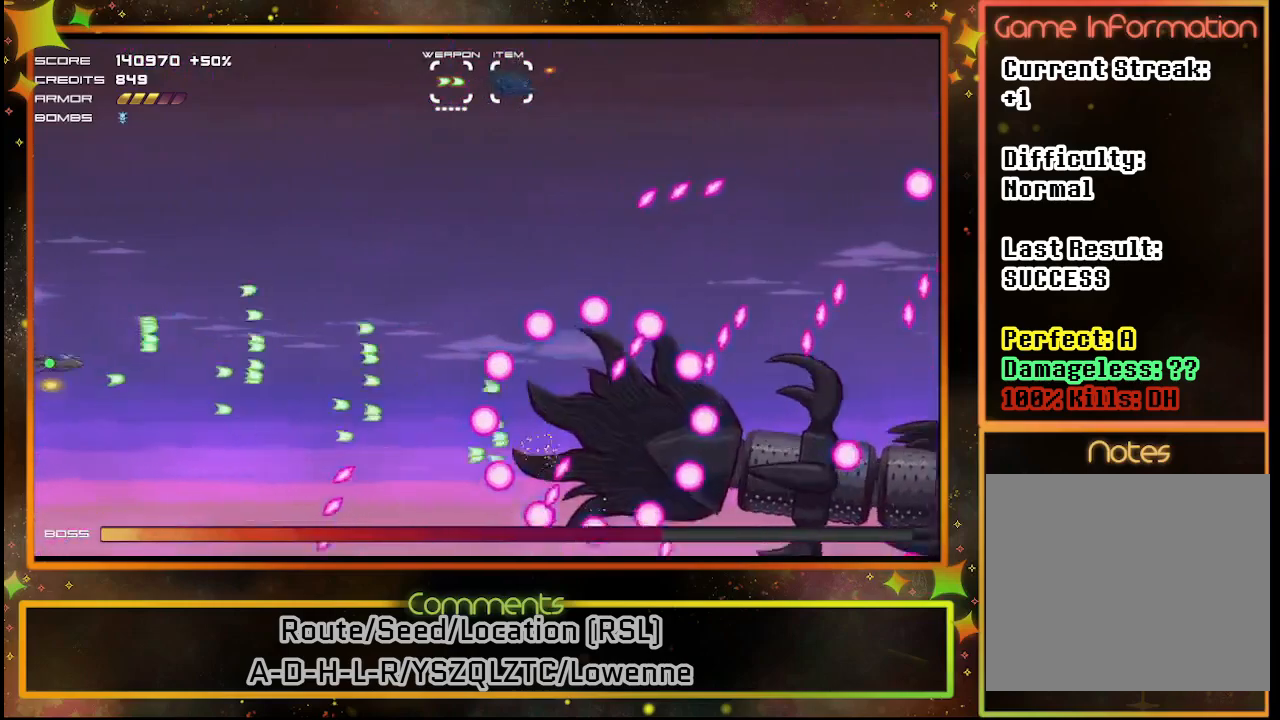
{"buttons": ["SQUARE"], "left_stick": "center", "events": [[33, "DPAD_LEFT", "up"], [67, "DPAD_RIGHT", "down"], [300, "DPAD_DOWN", "up"], [333, "DPAD_RIGHT", "up"]]}
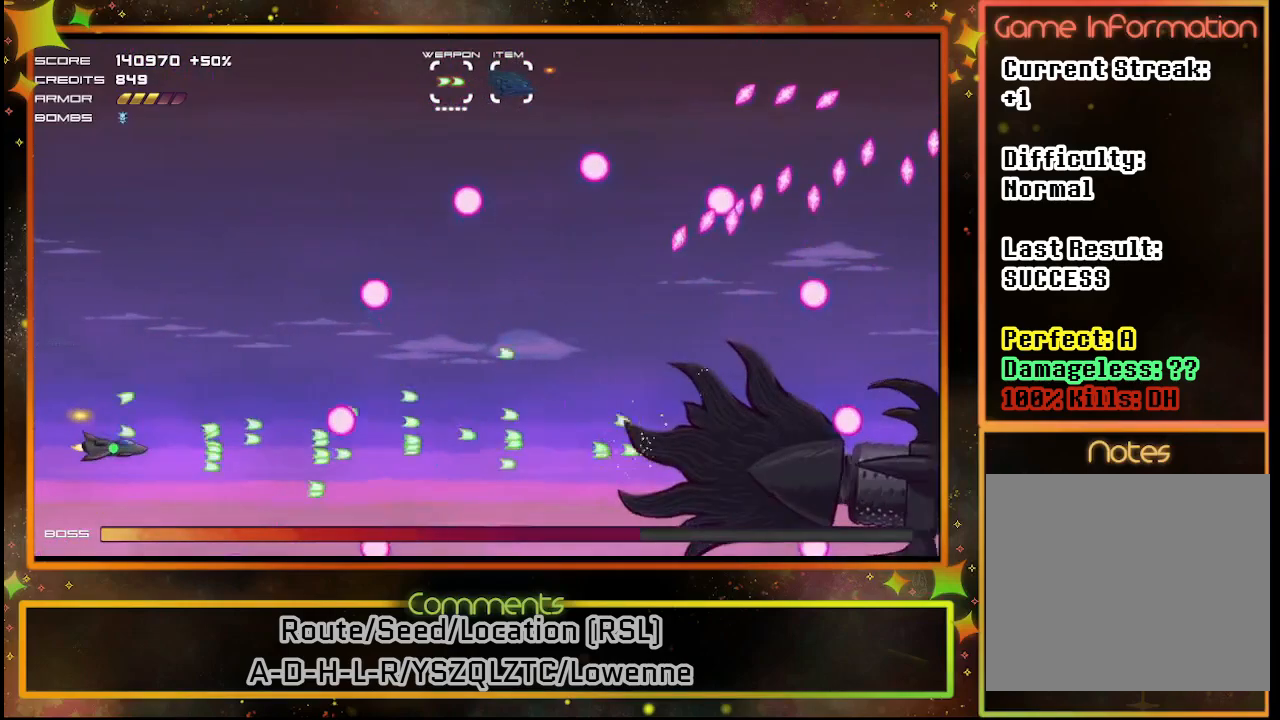
{"buttons": ["SQUARE", "DPAD_RIGHT"], "left_stick": "center", "events": [[100, "DPAD_UP", "down"], [283, "DPAD_RIGHT", "down"], [367, "DPAD_UP", "up"]]}
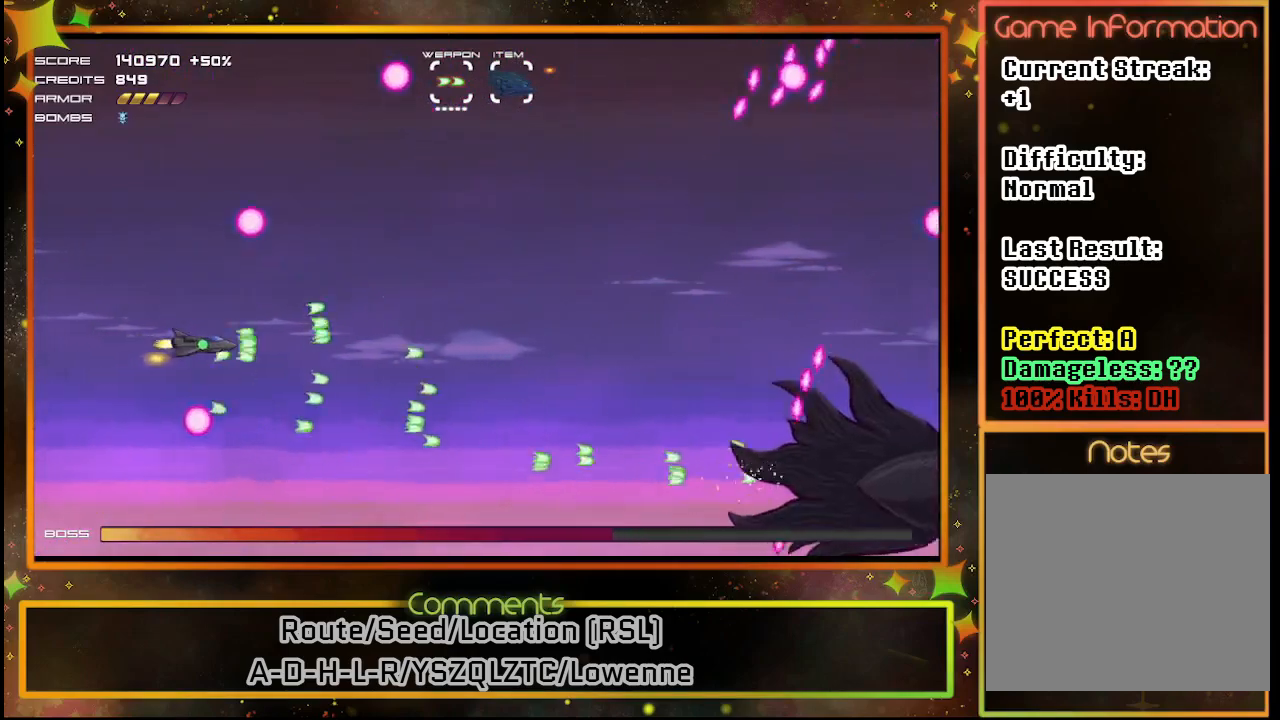
{"buttons": ["SQUARE", "DPAD_RIGHT"], "left_stick": "center", "events": []}
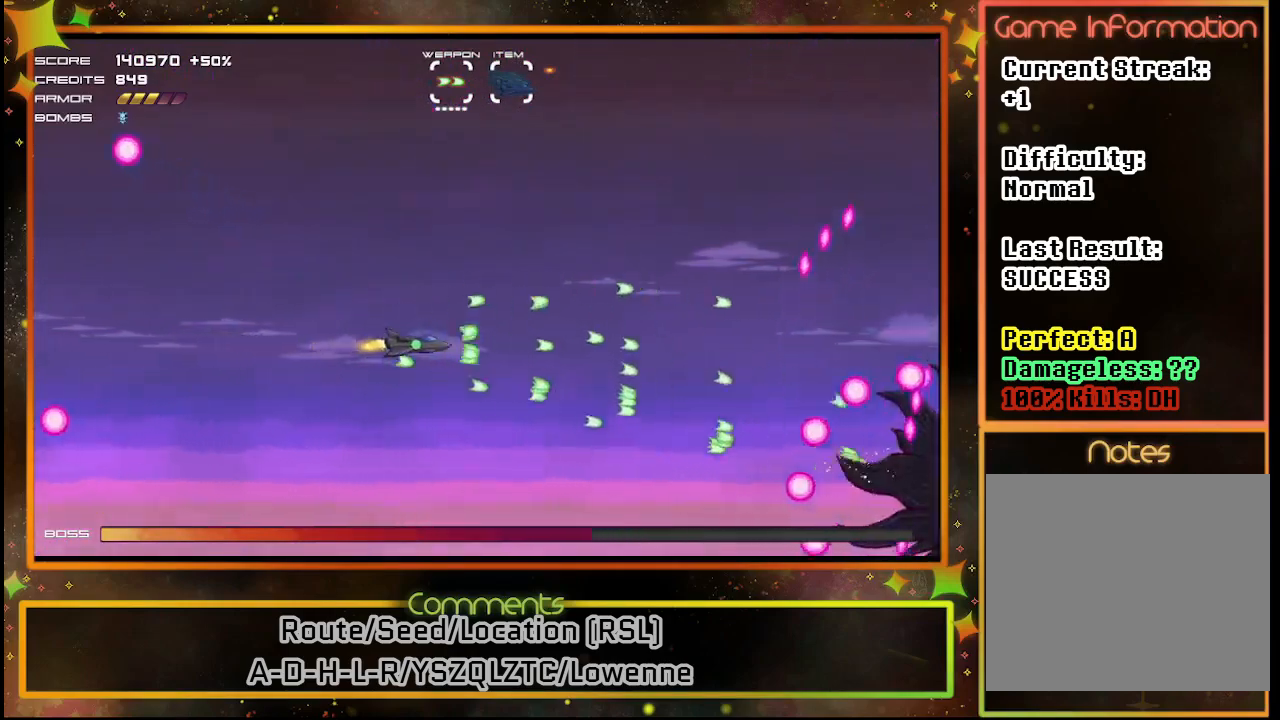
{"buttons": ["SQUARE"], "left_stick": "center", "events": [[100, "DPAD_RIGHT", "up"]]}
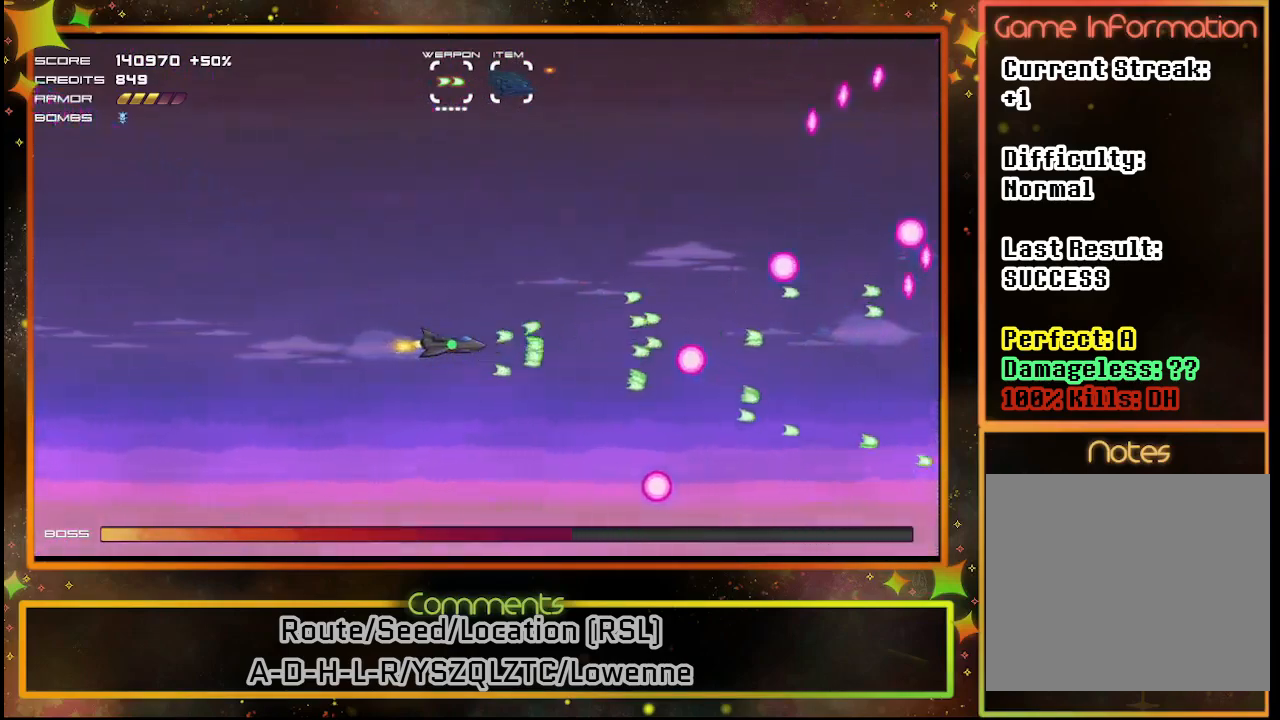
{"buttons": ["SQUARE"], "left_stick": "center", "events": []}
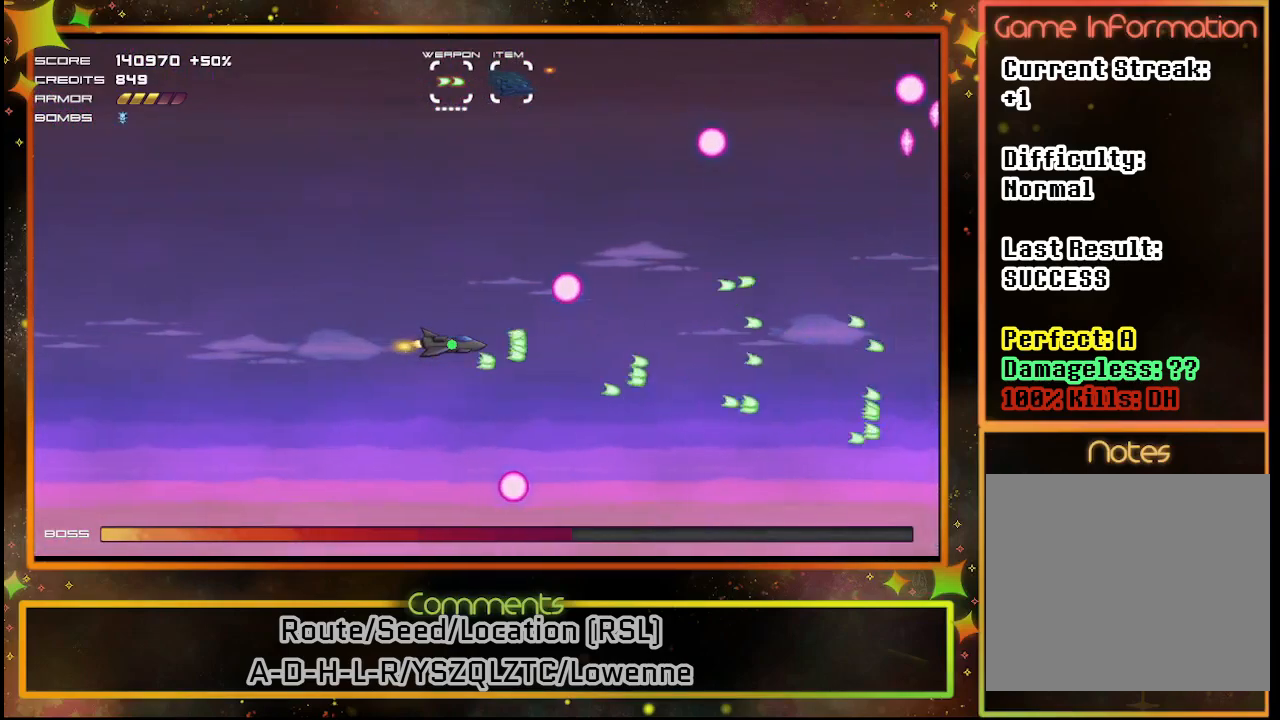
{"buttons": ["SQUARE"], "left_stick": "center", "events": []}
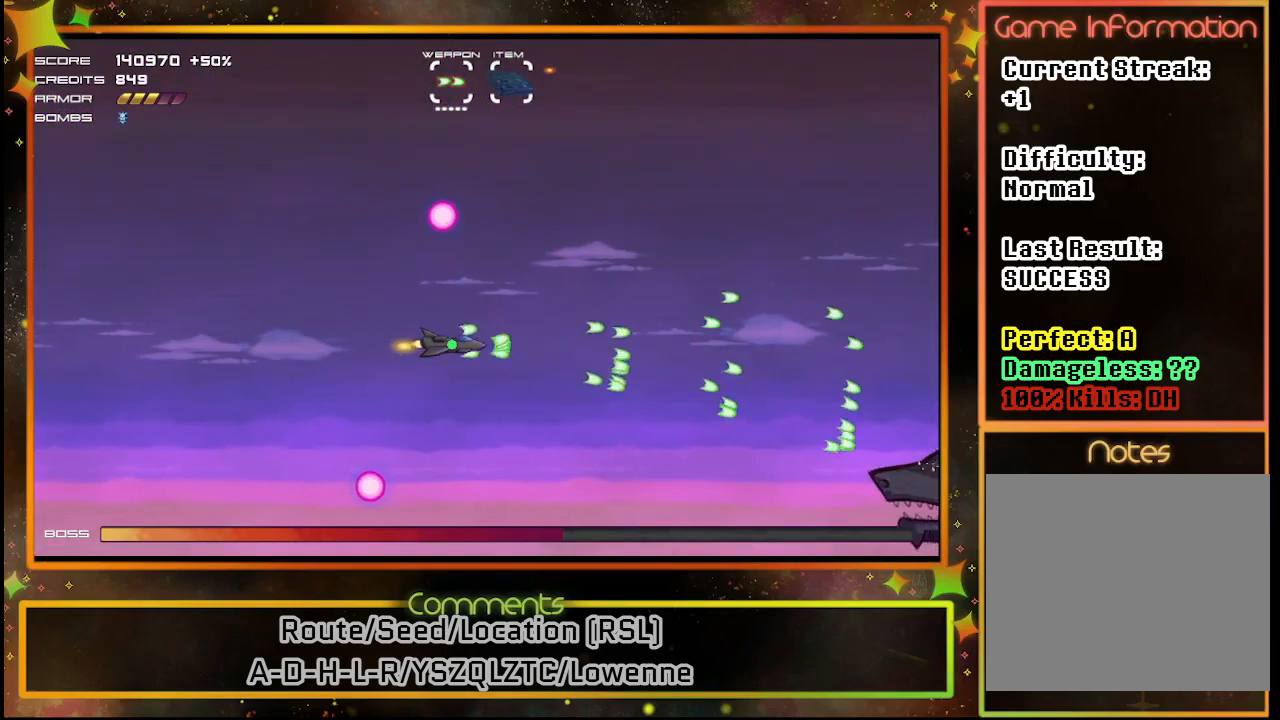
{"buttons": ["SQUARE"], "left_stick": "center", "events": [[250, "DPAD_DOWN", "down"], [433, "DPAD_DOWN", "up"]]}
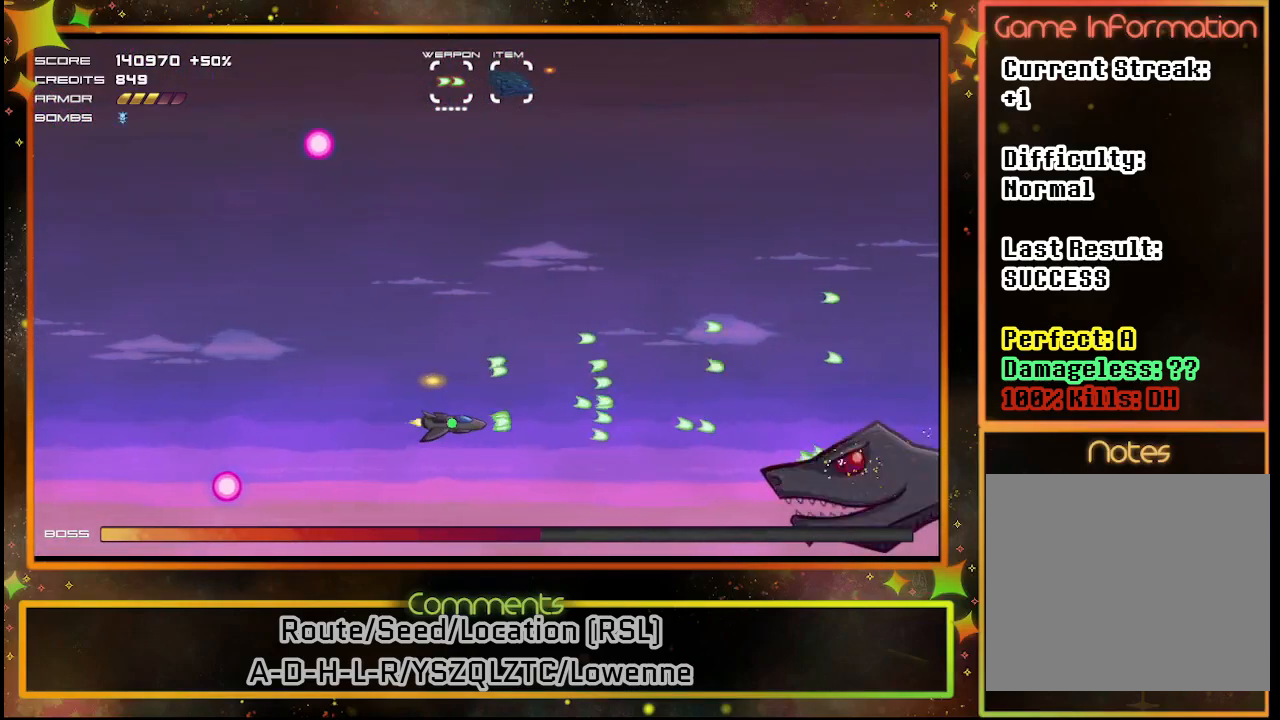
{"buttons": ["SQUARE", "DPAD_LEFT"], "left_stick": "center", "events": [[117, "DPAD_LEFT", "down"]]}
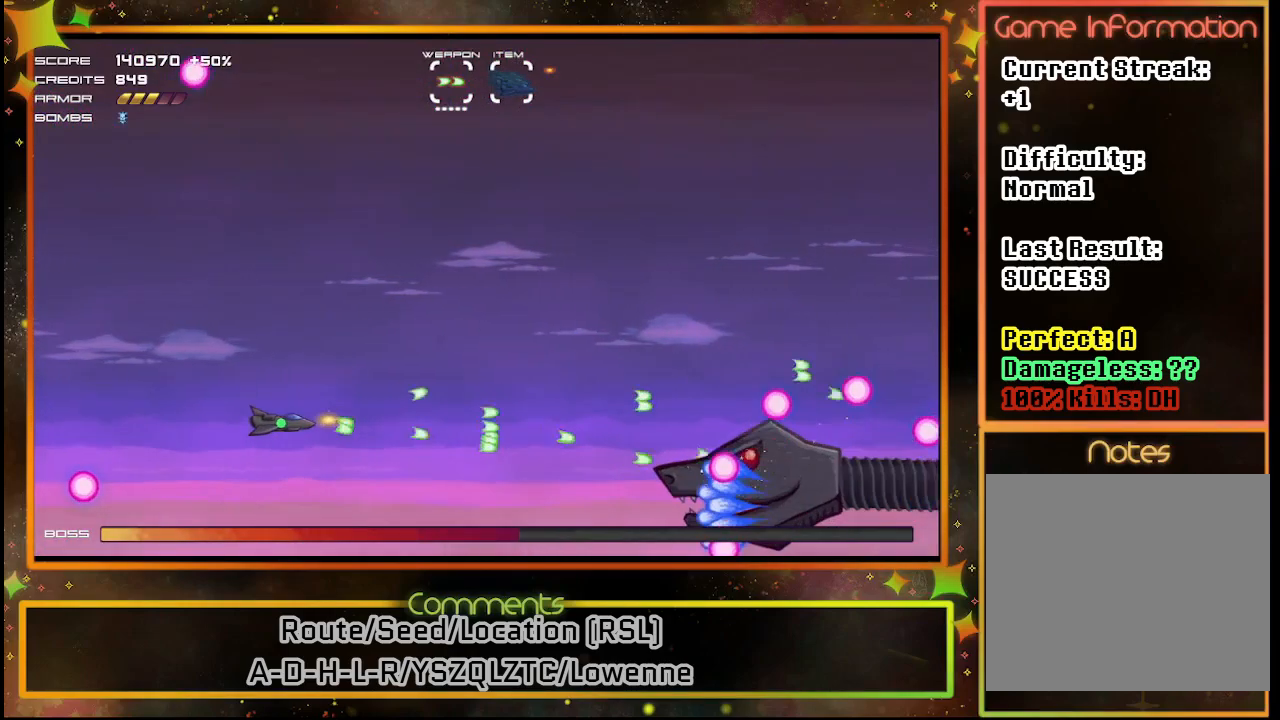
{"buttons": ["SQUARE", "DPAD_UP"], "left_stick": "center", "events": [[83, "DPAD_LEFT", "up"], [500, "DPAD_UP", "down"]]}
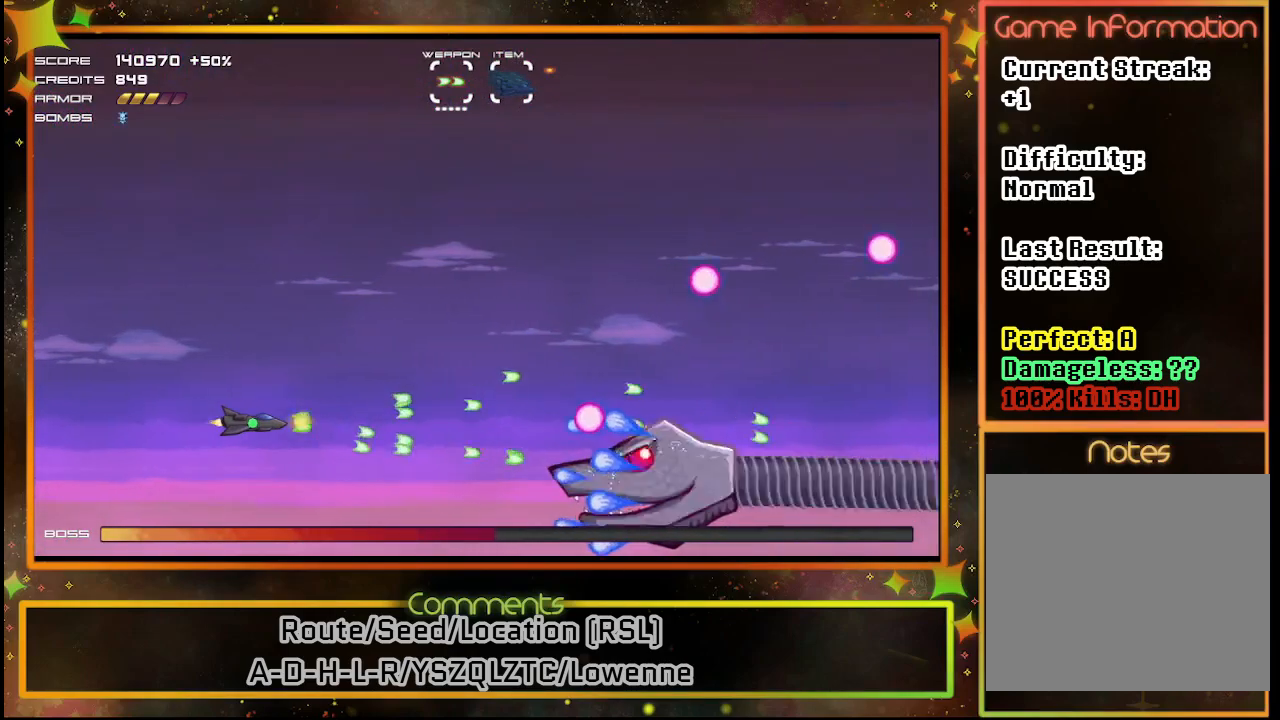
{"buttons": ["SQUARE", "DPAD_UP", "DPAD_RIGHT"], "left_stick": "center", "events": [[283, "DPAD_RIGHT", "down"], [300, "TRIANGLE", "down"], [417, "TRIANGLE", "up"]]}
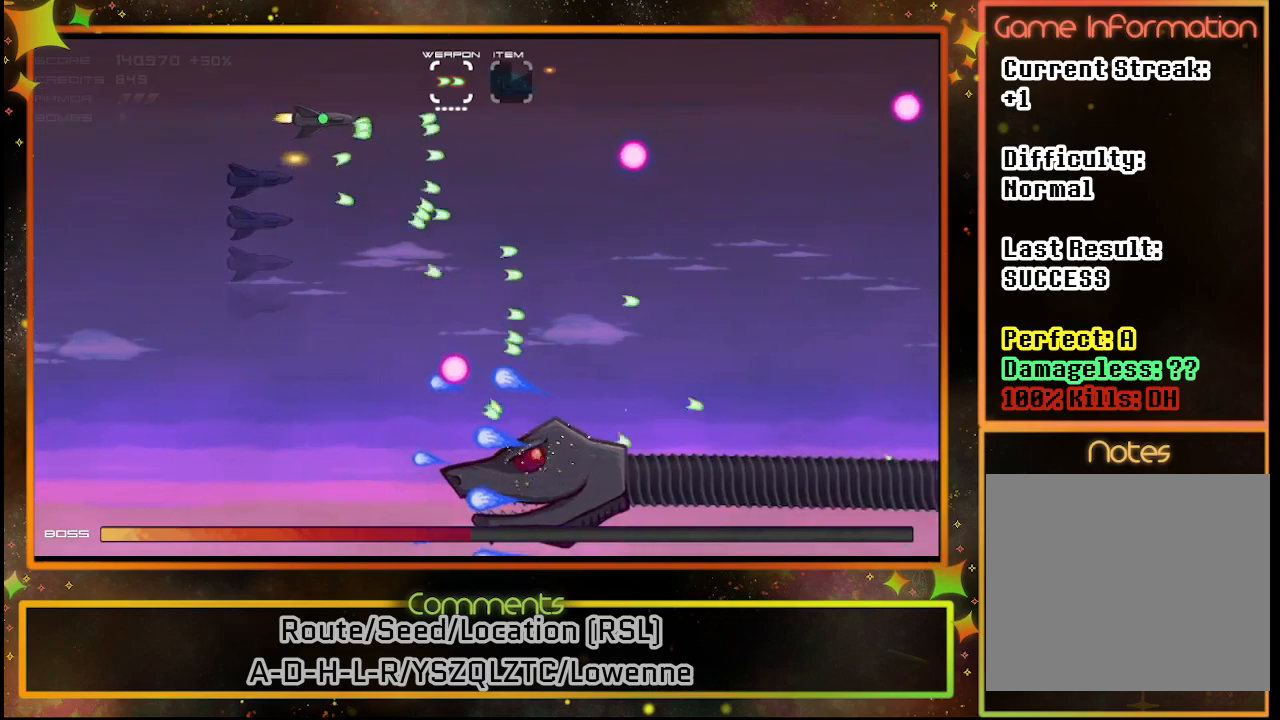
{"buttons": ["SQUARE", "DPAD_RIGHT"], "left_stick": "center", "events": [[67, "DPAD_UP", "up"], [167, "DPAD_DOWN", "down"], [500, "DPAD_DOWN", "up"]]}
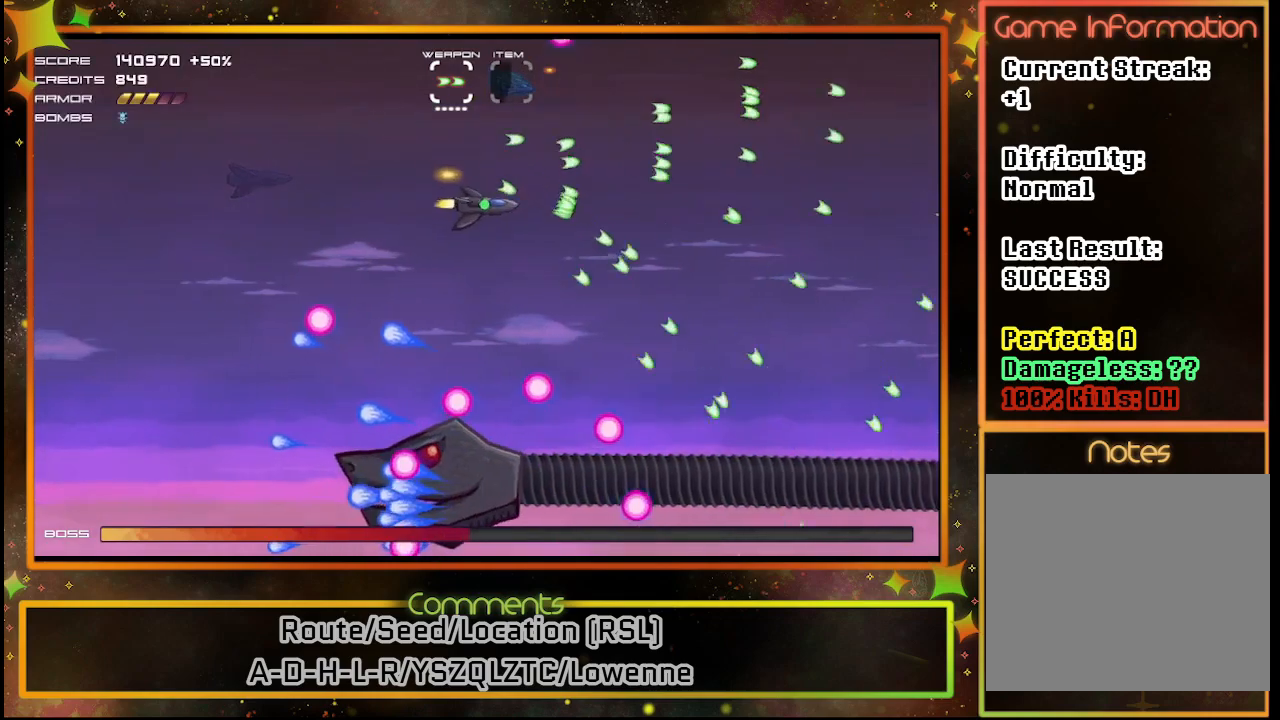
{"buttons": ["SQUARE", "DPAD_DOWN"], "left_stick": "center", "events": [[83, "DPAD_UP", "down"], [217, "DPAD_RIGHT", "up"], [283, "DPAD_UP", "up"], [317, "DPAD_LEFT", "down"], [450, "DPAD_DOWN", "down"], [483, "DPAD_LEFT", "up"]]}
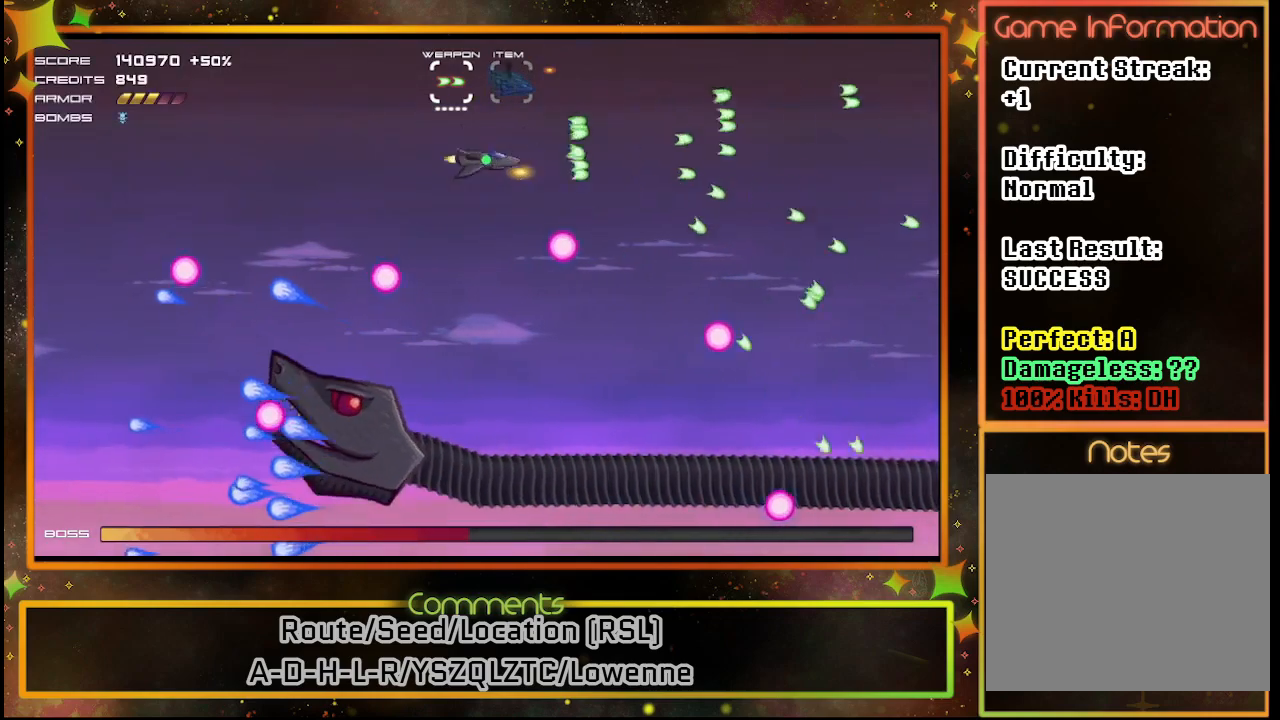
{"buttons": ["SQUARE", "DPAD_DOWN"], "left_stick": "center", "events": [[83, "DPAD_RIGHT", "down"], [350, "DPAD_RIGHT", "up"]]}
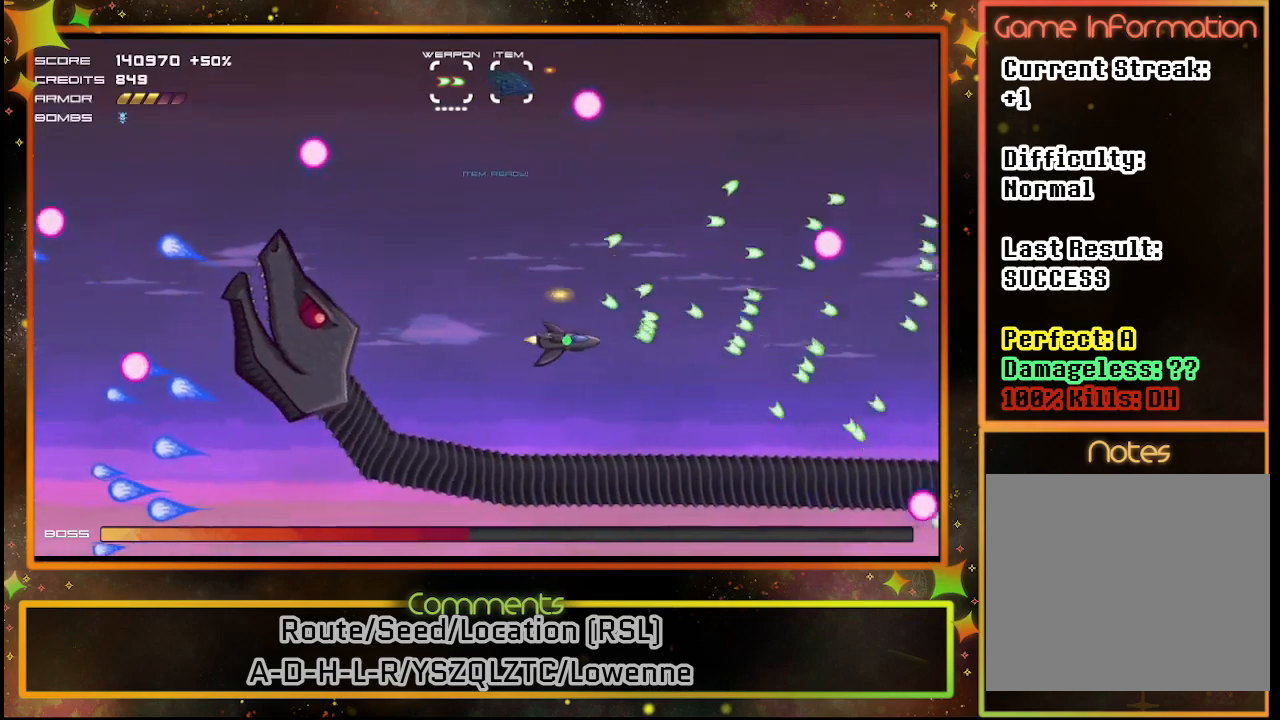
{"buttons": ["SQUARE", "DPAD_DOWN"], "left_stick": "center", "events": [[300, "DPAD_LEFT", "down"], [500, "DPAD_LEFT", "up"]]}
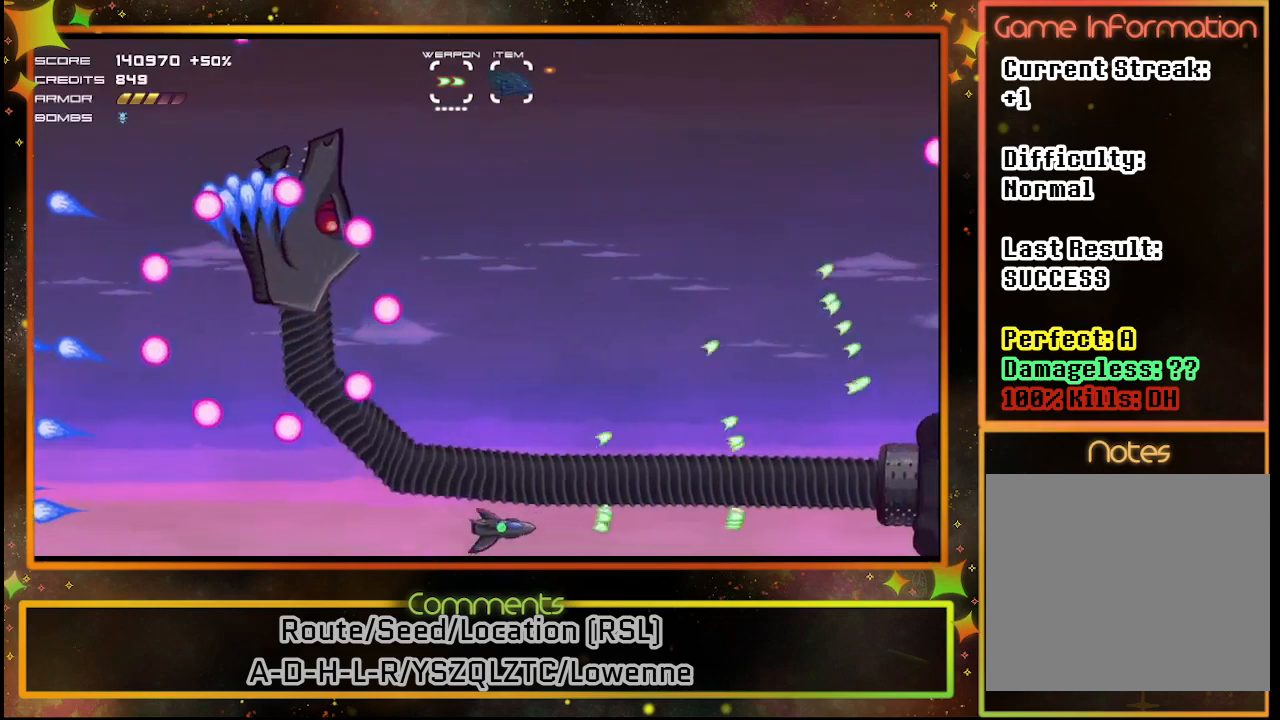
{"buttons": ["SQUARE", "DPAD_UP", "DPAD_LEFT"], "left_stick": "center", "events": [[83, "DPAD_DOWN", "up"], [283, "DPAD_LEFT", "down"], [500, "DPAD_UP", "down"]]}
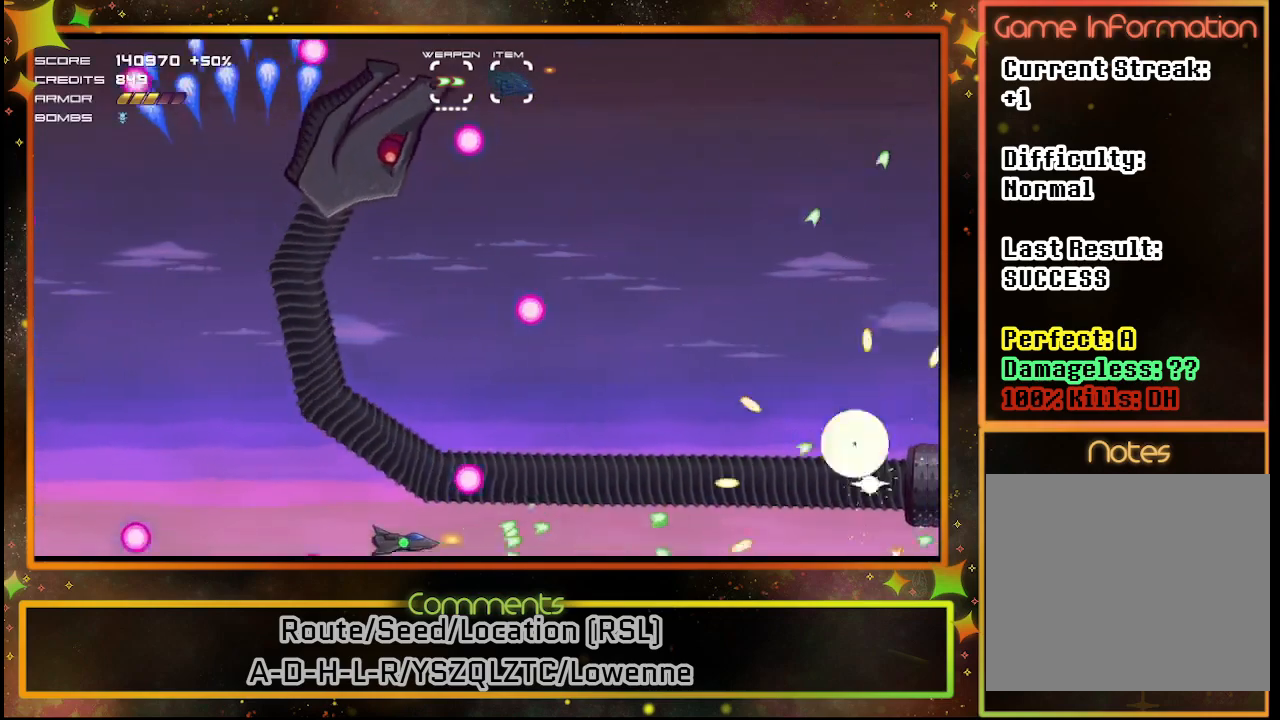
{"buttons": ["SQUARE"], "left_stick": "center", "events": [[150, "DPAD_UP", "up"], [300, "DPAD_LEFT", "up"]]}
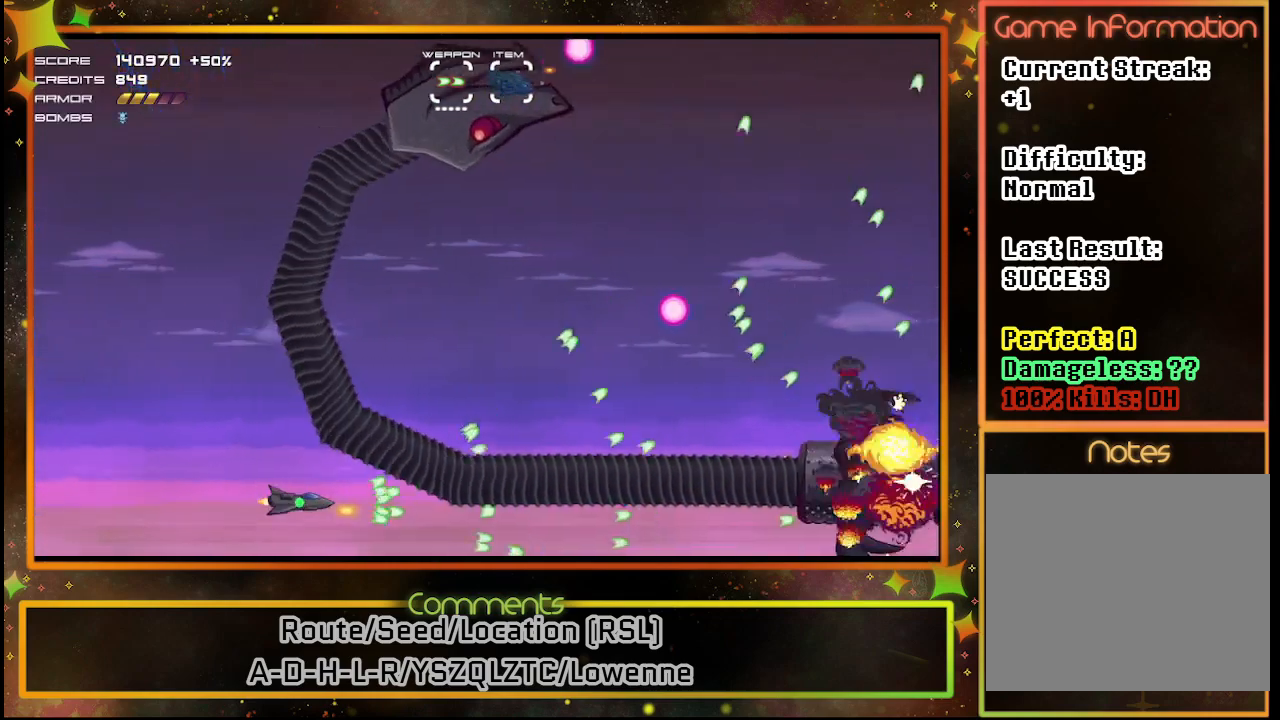
{"buttons": ["SQUARE"], "left_stick": "center", "events": []}
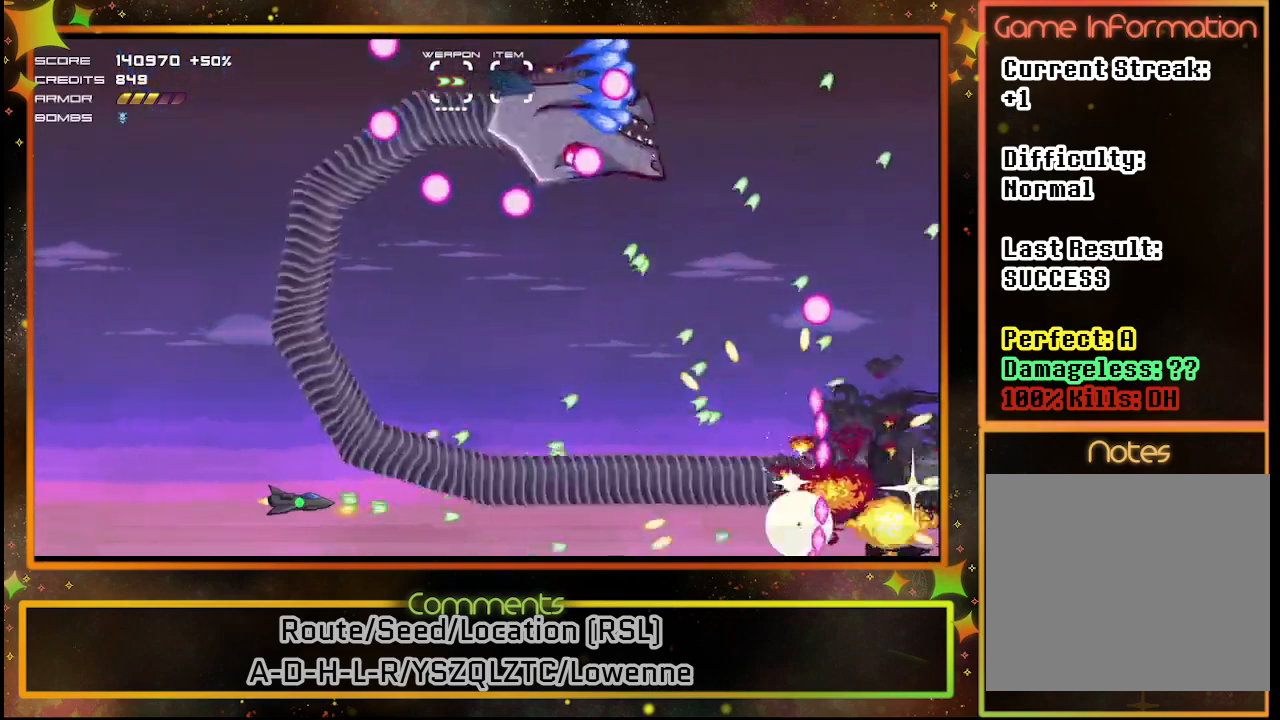
{"buttons": ["SQUARE"], "left_stick": "center", "events": [[183, "DPAD_LEFT", "down"], [383, "DPAD_LEFT", "up"]]}
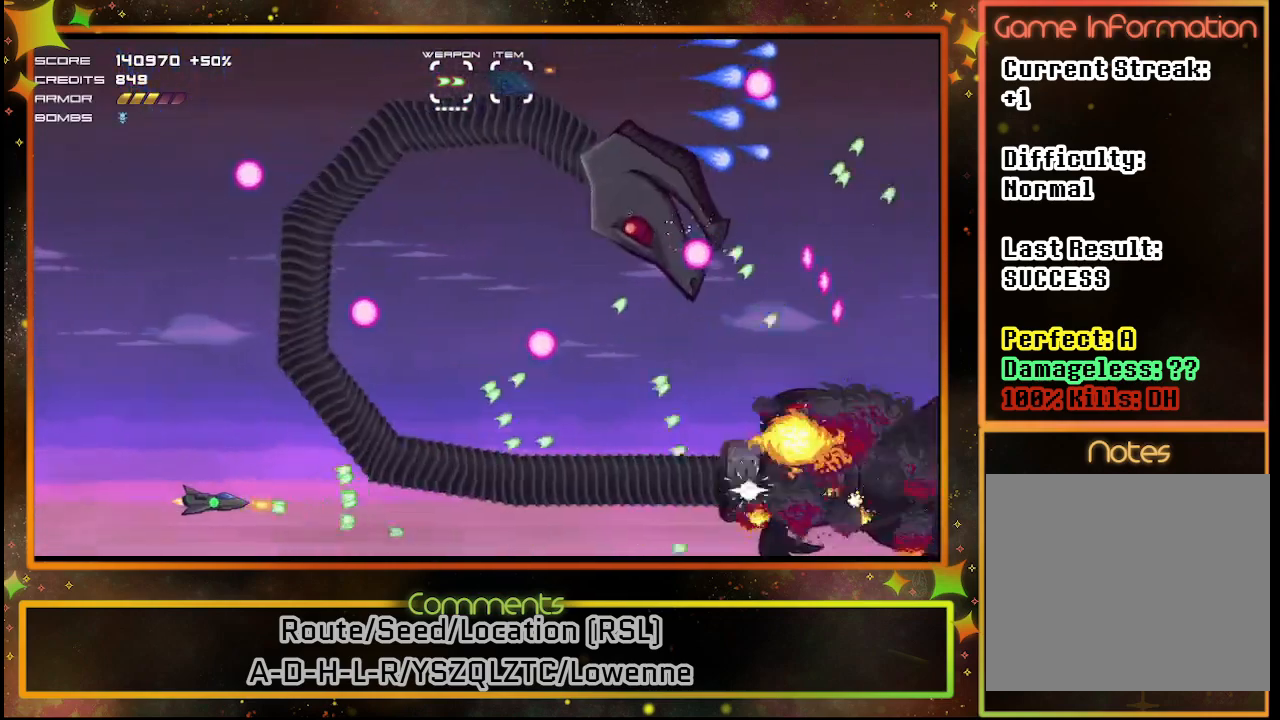
{"buttons": ["SQUARE"], "left_stick": "center", "events": [[250, "DPAD_UP", "down"], [450, "DPAD_LEFT", "down"], [450, "DPAD_UP", "up"], [467, "DPAD_LEFT", "up"]]}
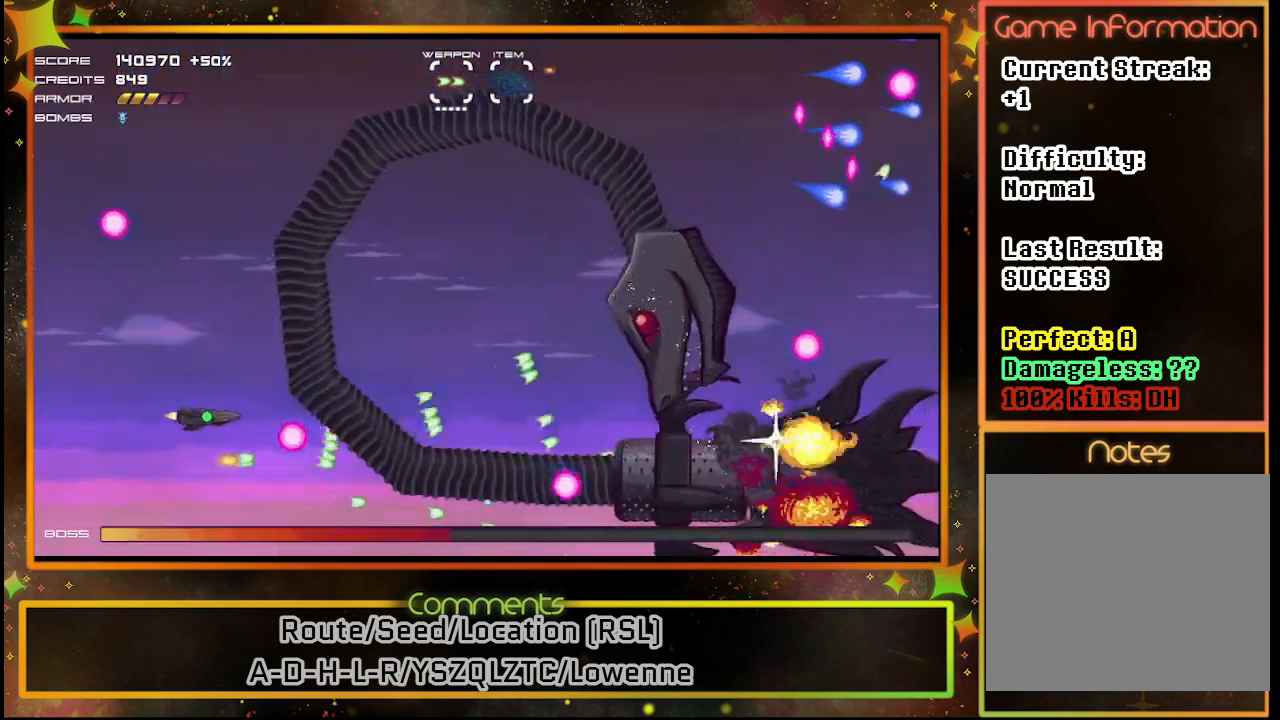
{"buttons": ["SQUARE"], "left_stick": "center", "events": [[183, "DPAD_DOWN", "down"], [300, "DPAD_DOWN", "up"]]}
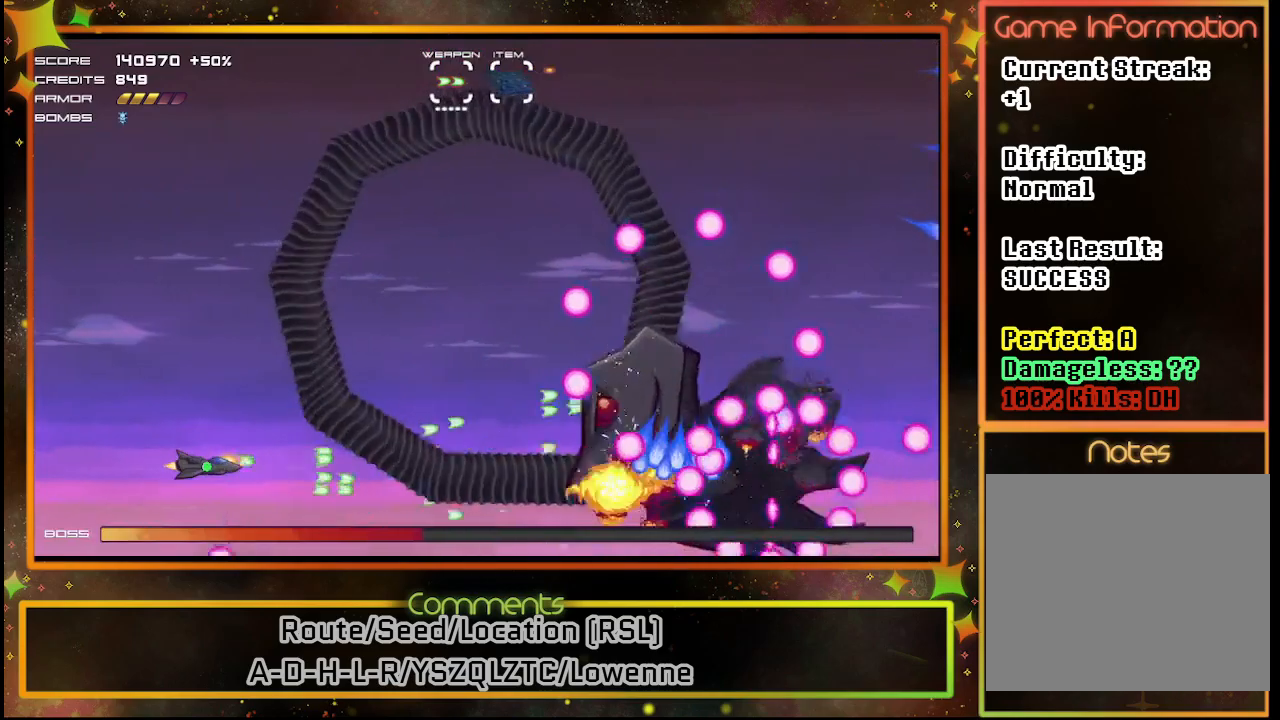
{"buttons": ["SQUARE"], "left_stick": "center", "events": [[83, "DPAD_LEFT", "down"], [367, "DPAD_LEFT", "up"]]}
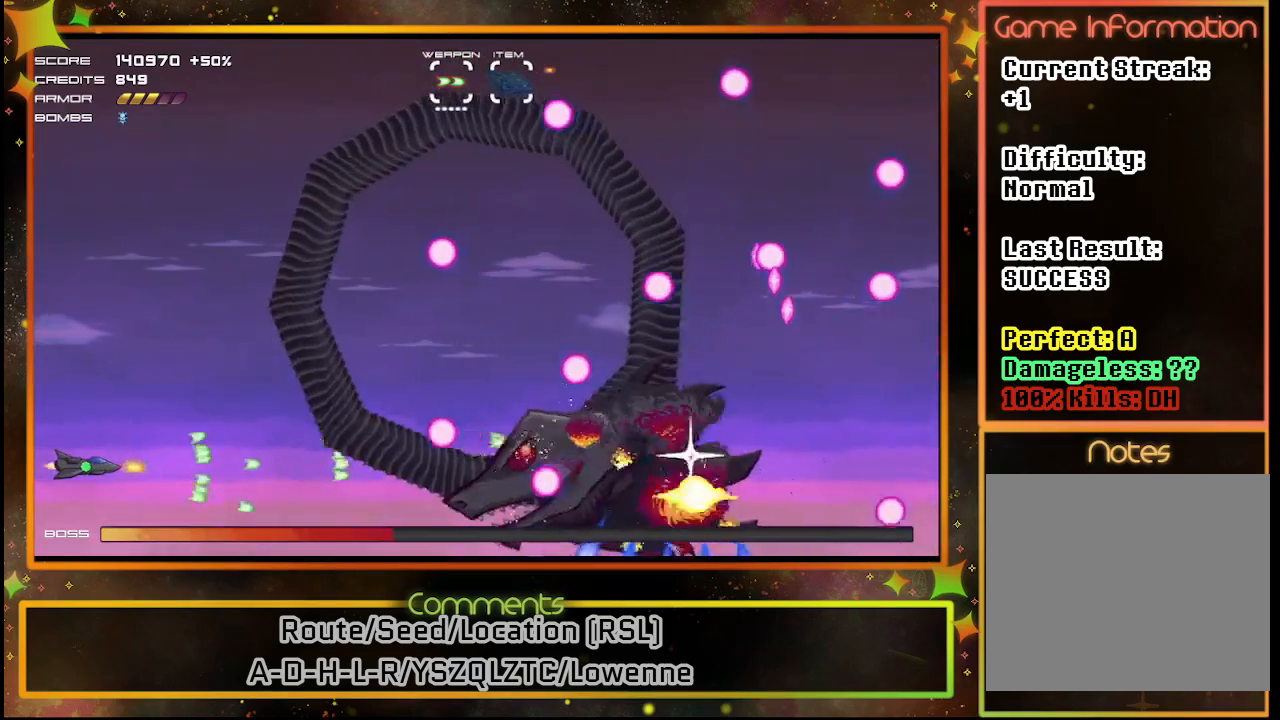
{"buttons": ["SQUARE"], "left_stick": "center", "events": []}
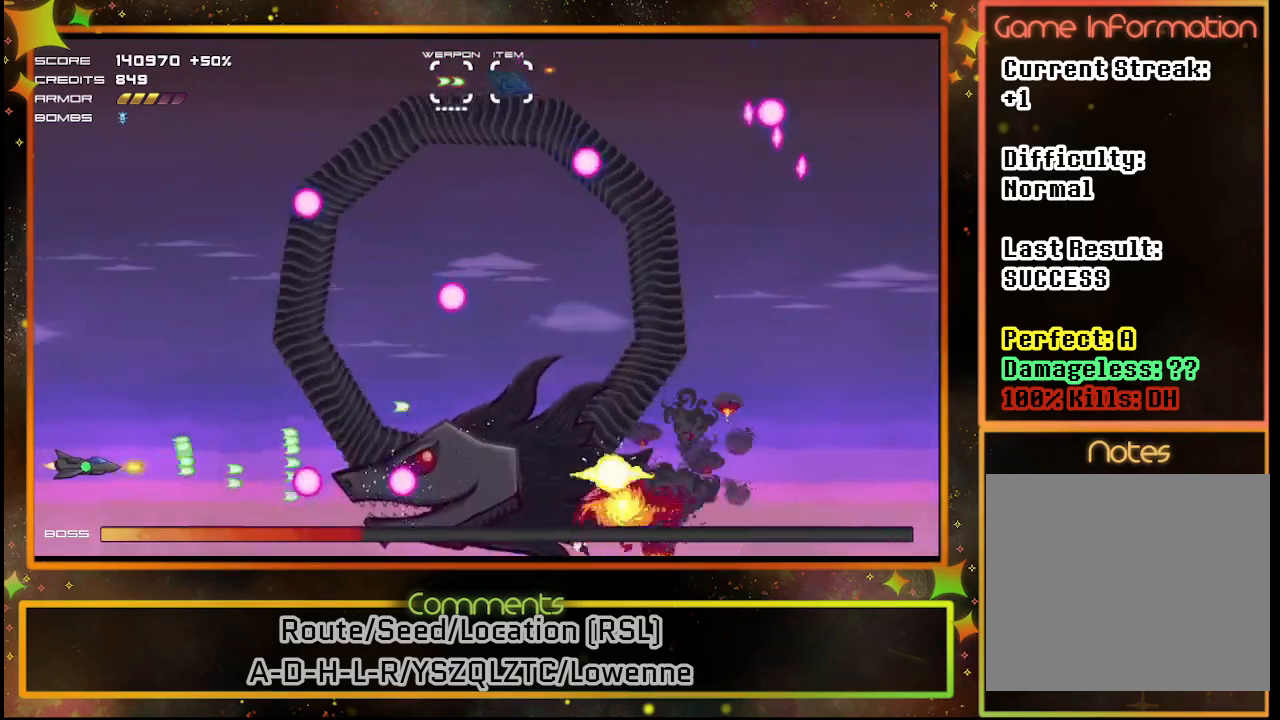
{"buttons": ["SQUARE", "DPAD_UP"], "left_stick": "center", "events": [[133, "DPAD_UP", "down"], [300, "DPAD_UP", "up"], [433, "DPAD_UP", "down"]]}
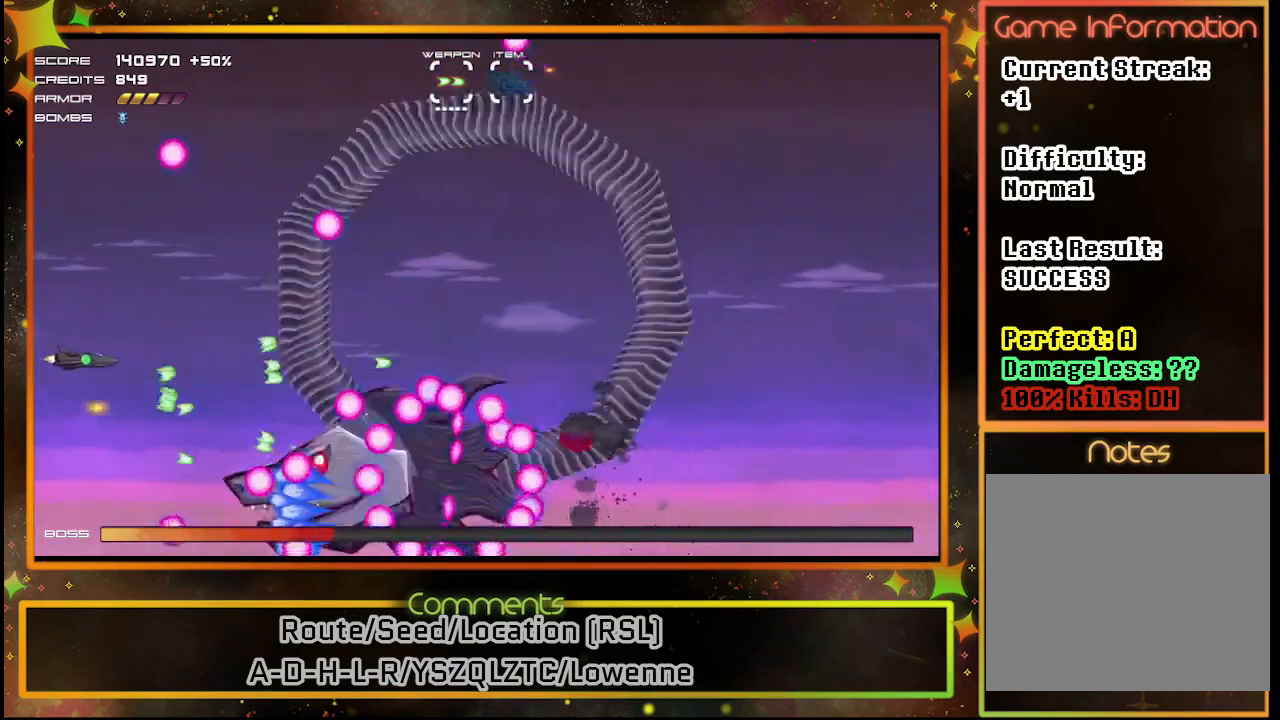
{"buttons": ["SQUARE"], "left_stick": "center", "events": [[217, "DPAD_RIGHT", "down"], [333, "DPAD_UP", "up"], [383, "DPAD_RIGHT", "up"]]}